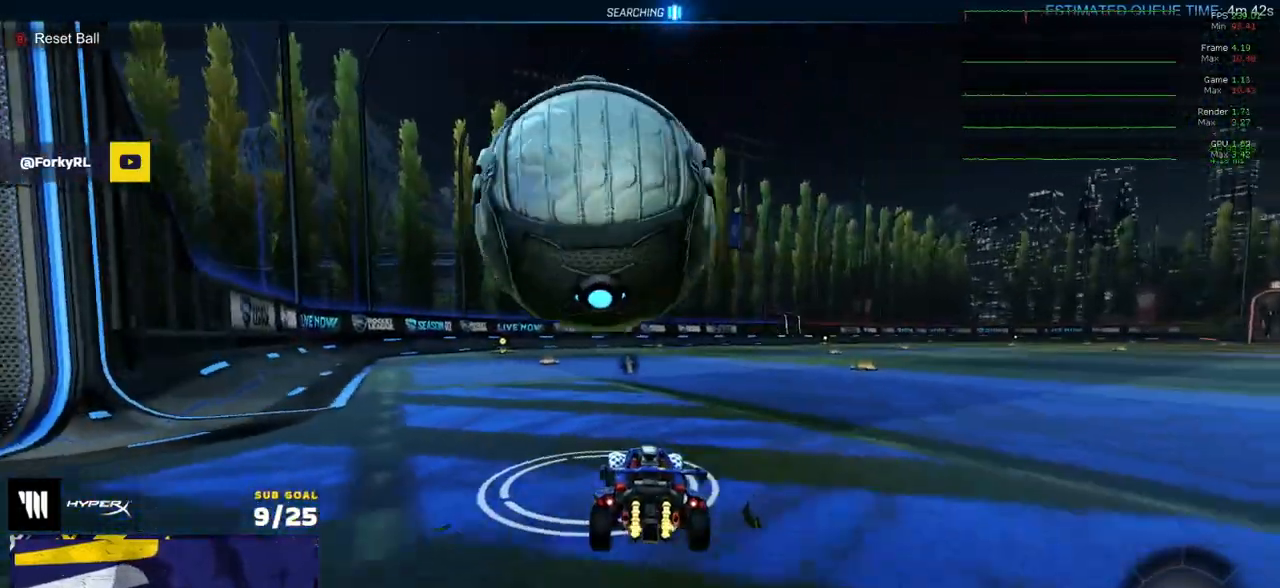
Gameplay with a controller (Xbox layout); each line is a JSON object with the inputs held at the frame after it. "events" lists button and stick changes between this image and that frame as [ms after this image, input, new state], when the widget could be followed in between.
{"buttons": [], "left_stick": "right", "right_stick": "center", "events": [[200, "left_stick", "left"], [250, "R2", "up"], [383, "left_stick", "center"], [483, "left_stick", "right"]]}
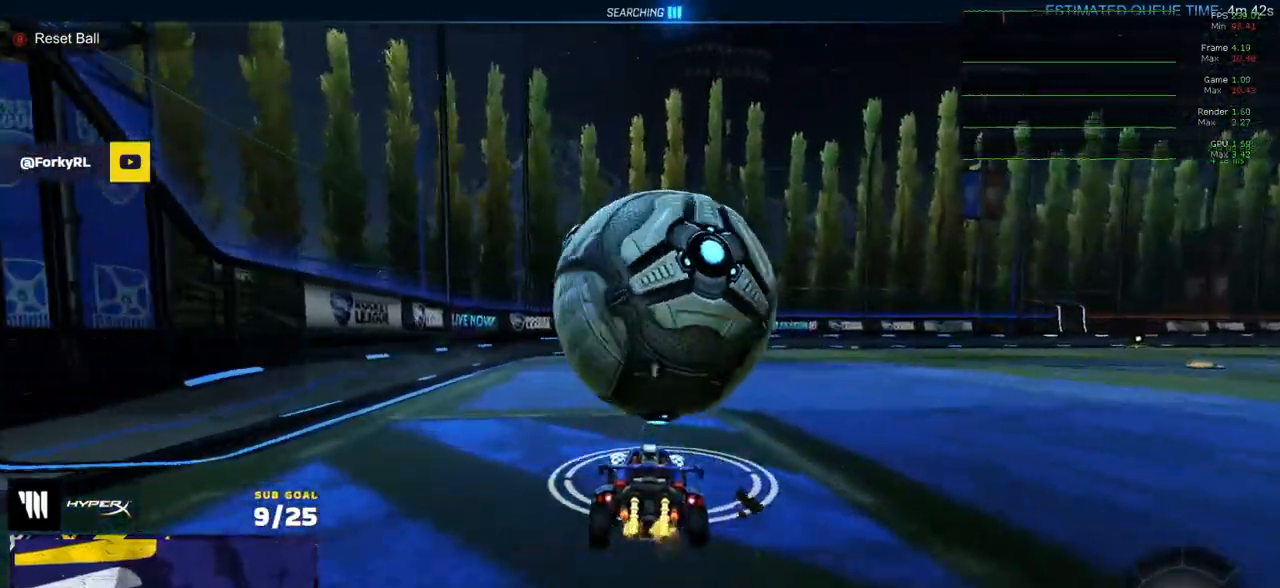
{"buttons": ["R2"], "left_stick": "right", "right_stick": "center", "events": [[83, "left_stick", "center"], [150, "left_stick", "left"], [233, "left_stick", "center"], [283, "R2", "down"], [500, "left_stick", "right"]]}
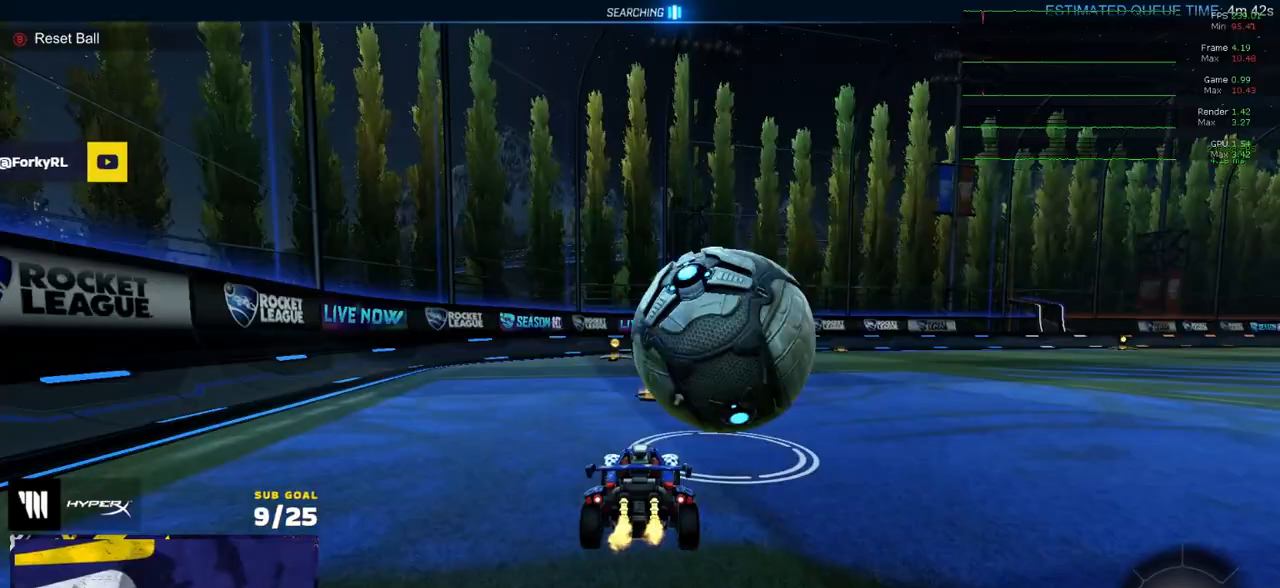
{"buttons": ["L1", "R1"], "left_stick": "up-left", "right_stick": "center", "events": [[17, "R2", "up"], [83, "R1", "down"], [150, "left_stick", "center"], [300, "left_stick", "left"], [383, "left_stick", "center"], [417, "A", "down"], [483, "A", "up"], [483, "left_stick", "up-left"], [500, "L1", "down"]]}
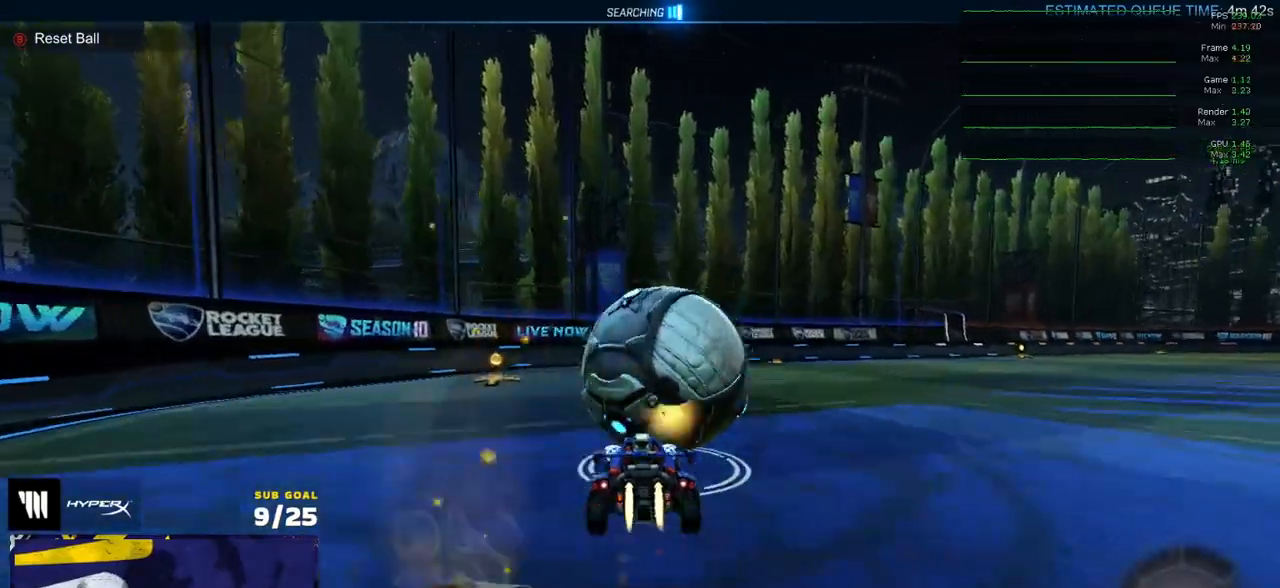
{"buttons": ["R1"], "left_stick": "down-left", "right_stick": "center", "events": [[33, "A", "down"], [83, "left_stick", "down-left"], [100, "L1", "up"], [133, "A", "up"], [150, "R1", "up"], [150, "right_stick", "left"], [200, "R2", "down"], [317, "R1", "down"], [317, "R2", "up"], [483, "right_stick", "center"]]}
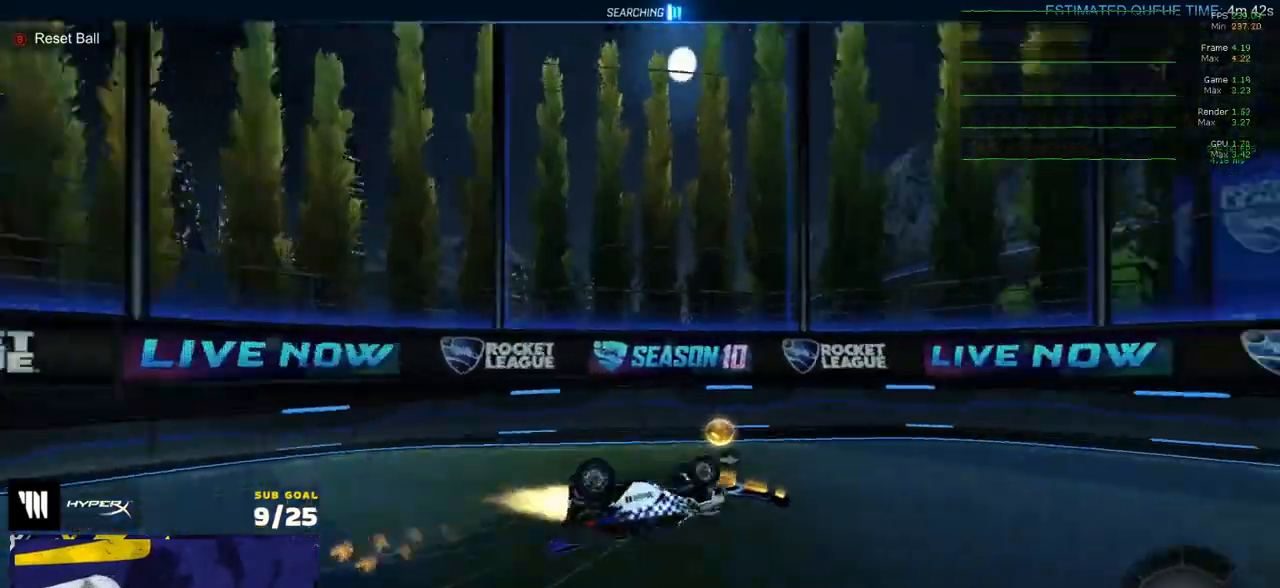
{"buttons": ["R1", "R2"], "left_stick": "down", "right_stick": "center", "events": [[217, "R1", "up"], [217, "R2", "down"], [217, "left_stick", "down"], [350, "Y", "down"], [383, "R1", "down"], [433, "Y", "up"]]}
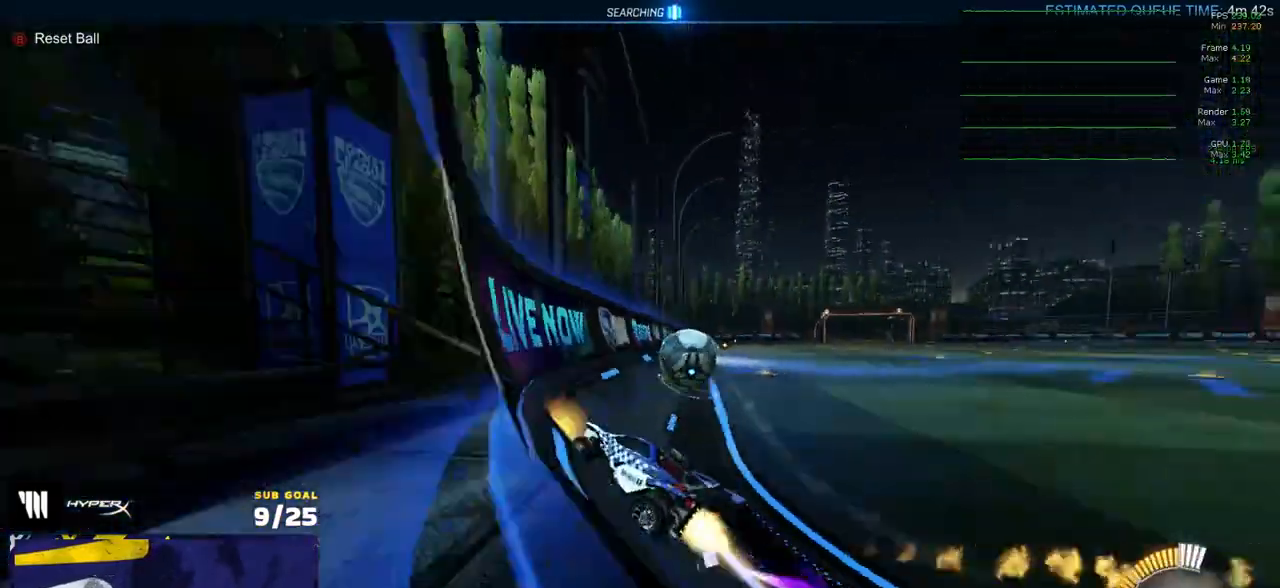
{"buttons": ["R2"], "left_stick": "center", "right_stick": "center", "events": [[50, "left_stick", "down-right"], [117, "R1", "up"], [267, "left_stick", "center"]]}
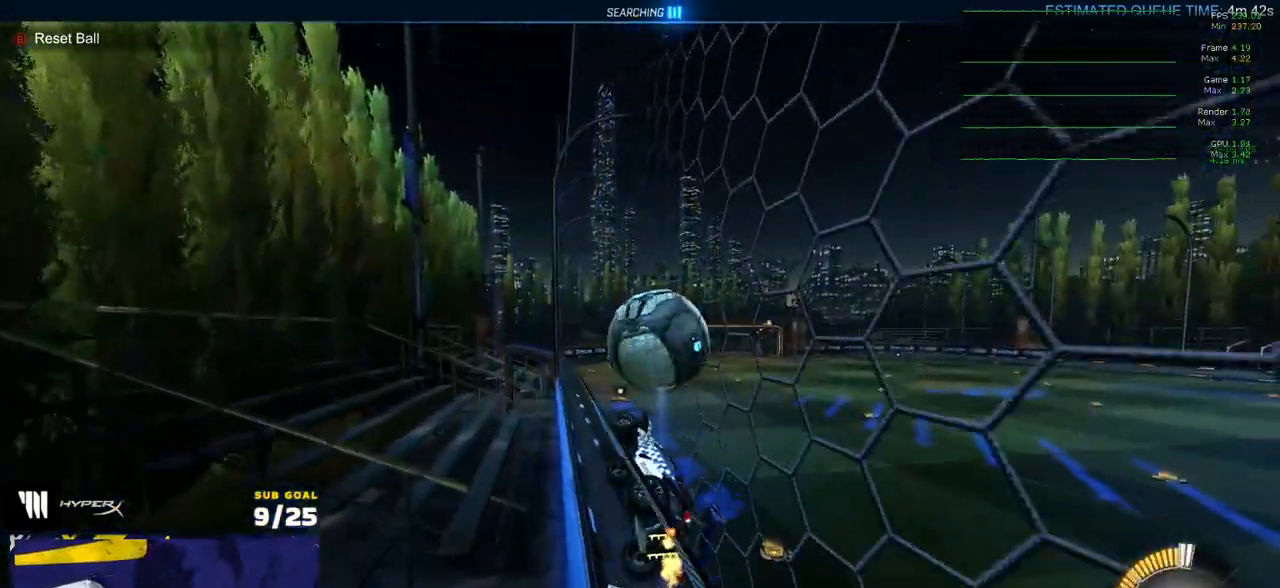
{"buttons": ["R1", "R2", "L3"], "left_stick": "up", "right_stick": "center"}
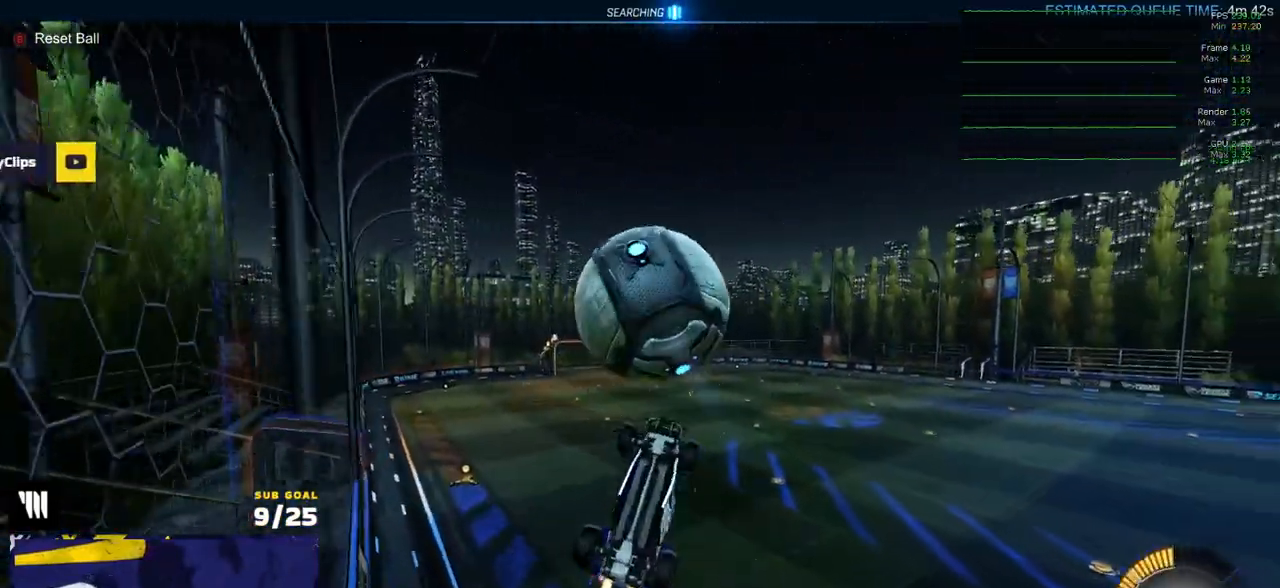
{"buttons": [], "left_stick": "left", "right_stick": "center", "events": [[17, "R2", "up"], [33, "left_stick", "down-right"], [83, "left_stick", "down"], [133, "R1", "up"], [267, "R1", "down"], [433, "left_stick", "left"], [450, "L3", "up"], [483, "R1", "up"]]}
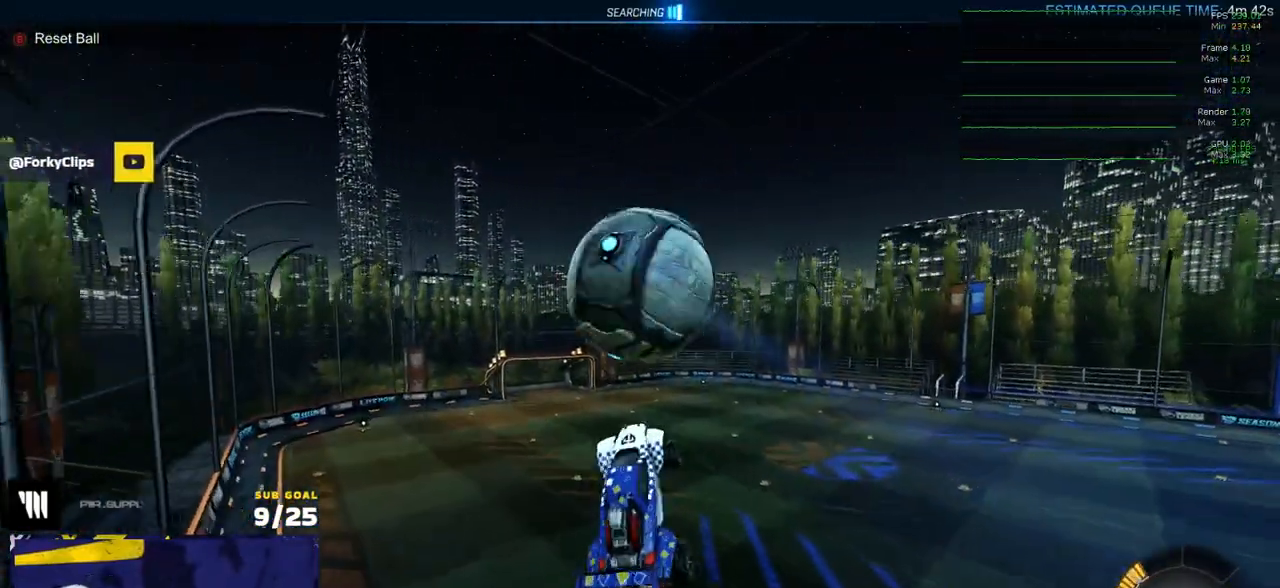
{"buttons": [], "left_stick": "left", "right_stick": "center", "events": [[100, "L1", "down"], [100, "R1", "down"], [250, "R1", "up"], [283, "L1", "up"]]}
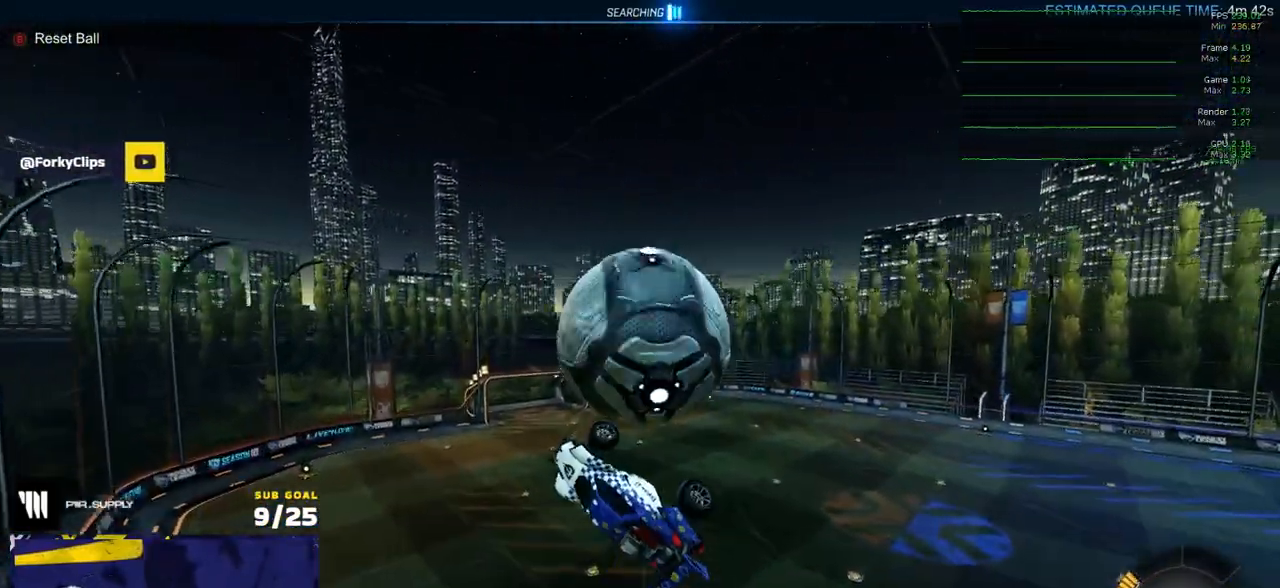
{"buttons": [], "left_stick": "up-left", "right_stick": "center", "events": [[67, "Y", "down"], [150, "Y", "up"], [267, "left_stick", "up-left"]]}
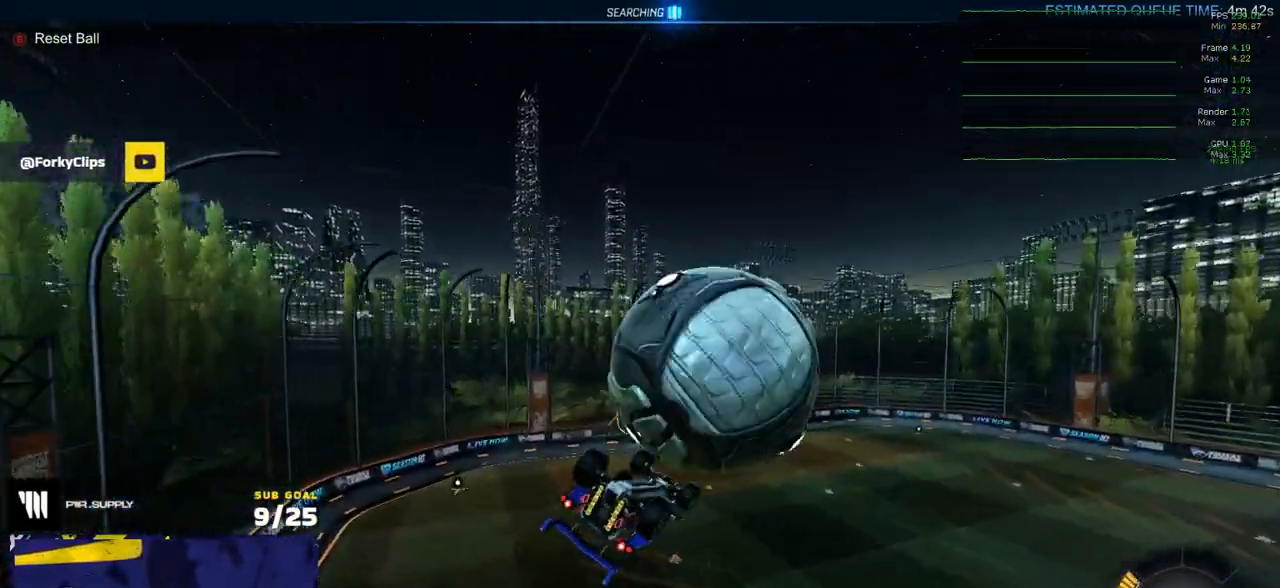
{"buttons": ["R1"], "left_stick": "down", "right_stick": "center", "events": [[17, "left_stick", "left"], [117, "R1", "down"], [283, "R1", "up"], [350, "left_stick", "center"], [400, "R1", "down"], [400, "left_stick", "down-right"], [450, "left_stick", "down"]]}
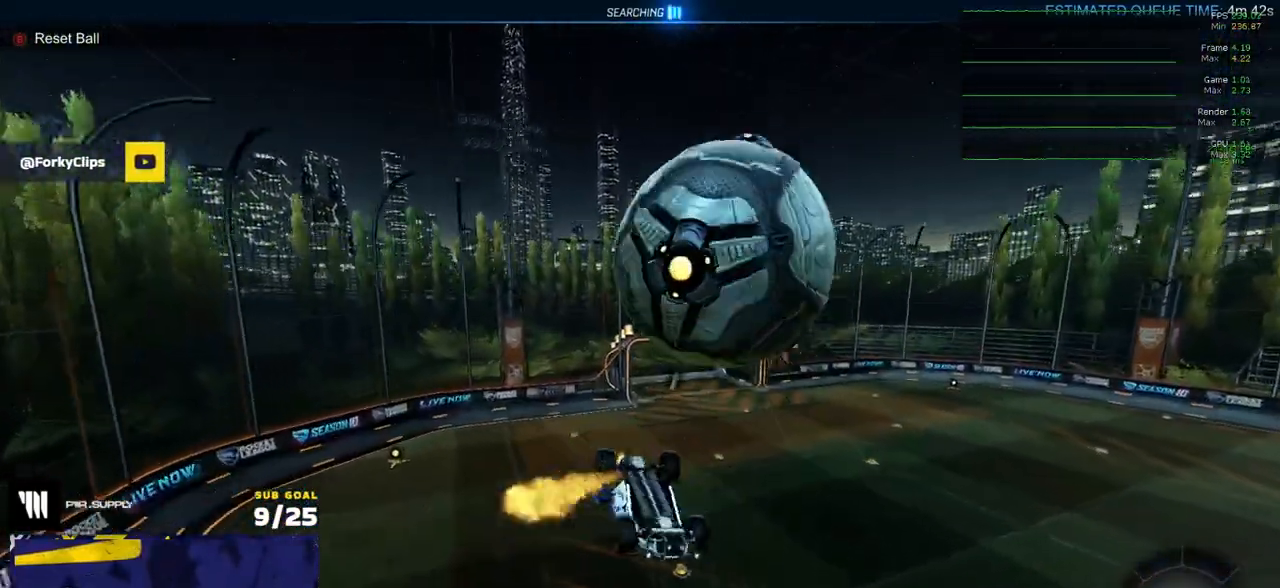
{"buttons": [], "left_stick": "up", "right_stick": "center", "events": [[67, "A", "down"], [67, "R1", "up"], [183, "A", "up"], [200, "left_stick", "up"]]}
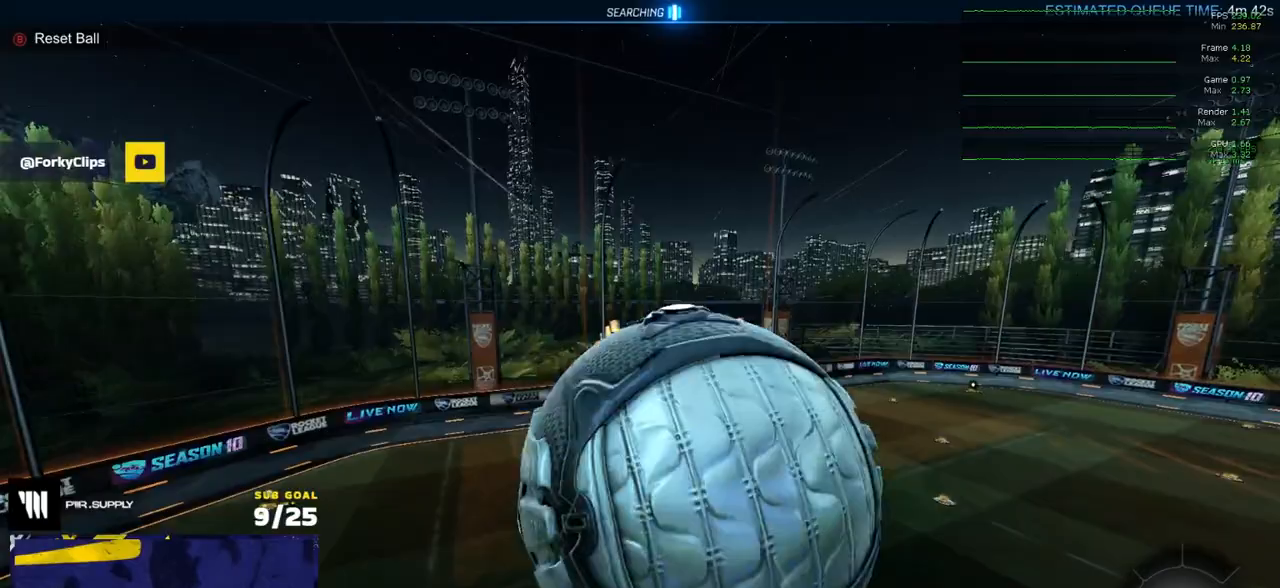
{"buttons": ["R1", "L3"], "left_stick": "up-left", "right_stick": "center", "events": [[100, "left_stick", "up-left"], [217, "left_stick", "left"], [317, "R1", "down"], [383, "L3", "down"], [383, "Y", "down"], [417, "left_stick", "up-left"], [467, "Y", "up"]]}
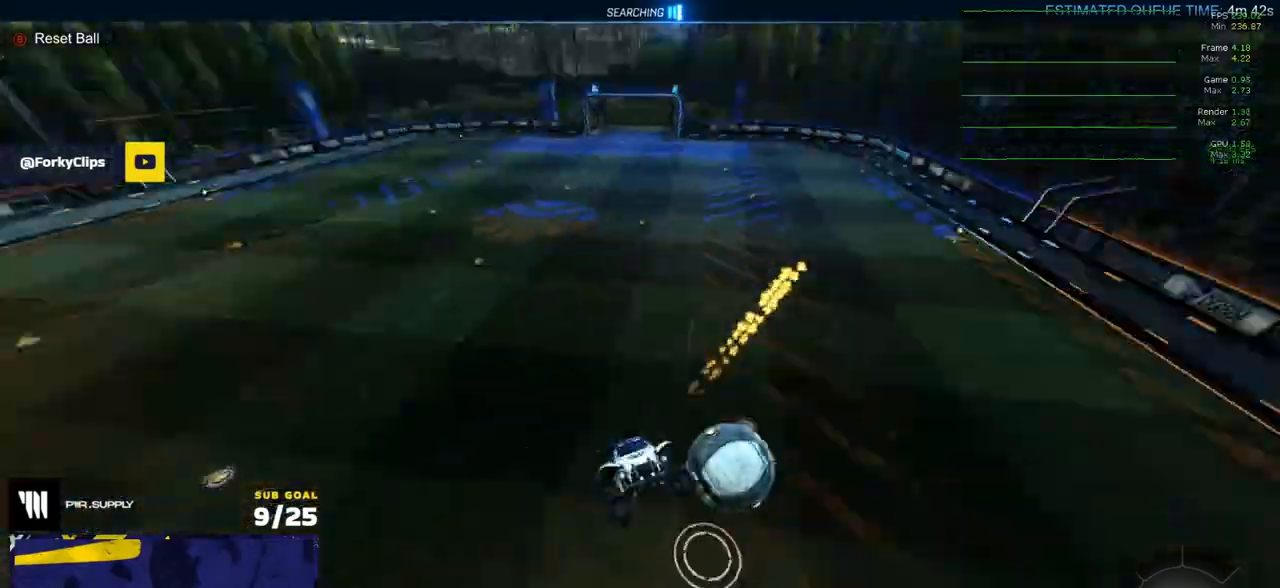
{"buttons": ["R1", "L3"], "left_stick": "down", "right_stick": "center", "events": [[17, "left_stick", "up"], [117, "left_stick", "up-right"], [183, "Y", "down"], [267, "Y", "up"], [333, "left_stick", "down"]]}
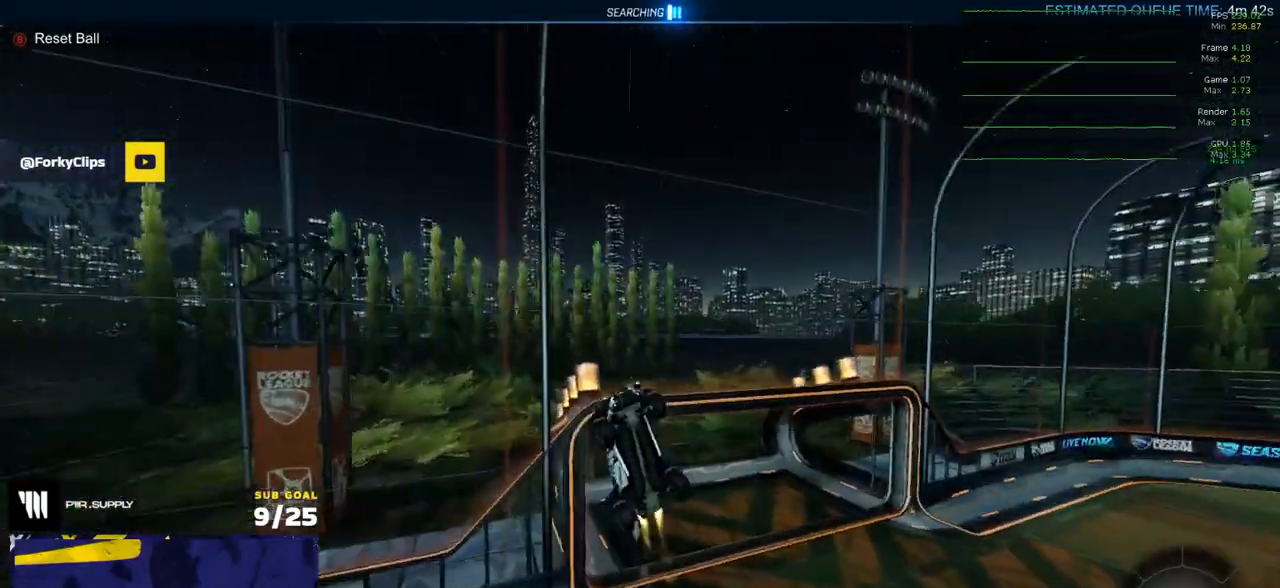
{"buttons": [], "left_stick": "left", "right_stick": "center", "events": [[17, "X", "down"], [100, "R1", "up"], [117, "left_stick", "down-left"], [267, "Y", "down"], [283, "left_stick", "down-right"], [367, "X", "up"], [367, "Y", "up"], [367, "left_stick", "left"], [400, "L3", "up"]]}
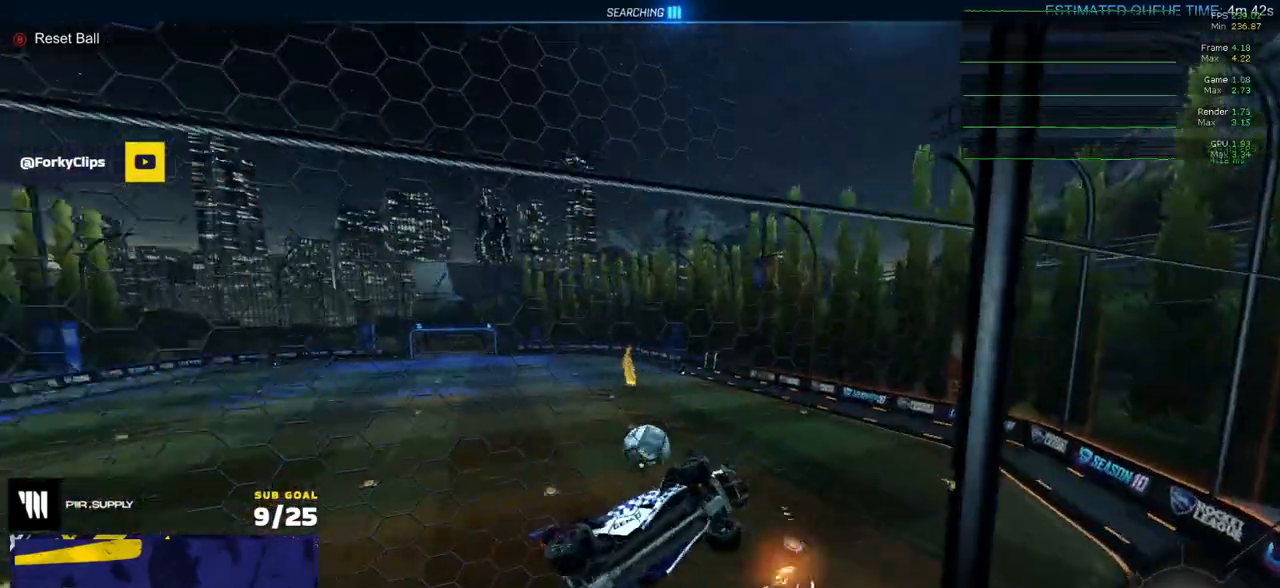
{"buttons": ["A"], "left_stick": "center", "right_stick": "center", "events": [[117, "A", "down"], [117, "R2", "down"], [133, "L1", "down"], [217, "A", "up"], [217, "left_stick", "down-left"], [267, "R2", "up"], [383, "L1", "up"], [433, "left_stick", "center"], [500, "A", "down"]]}
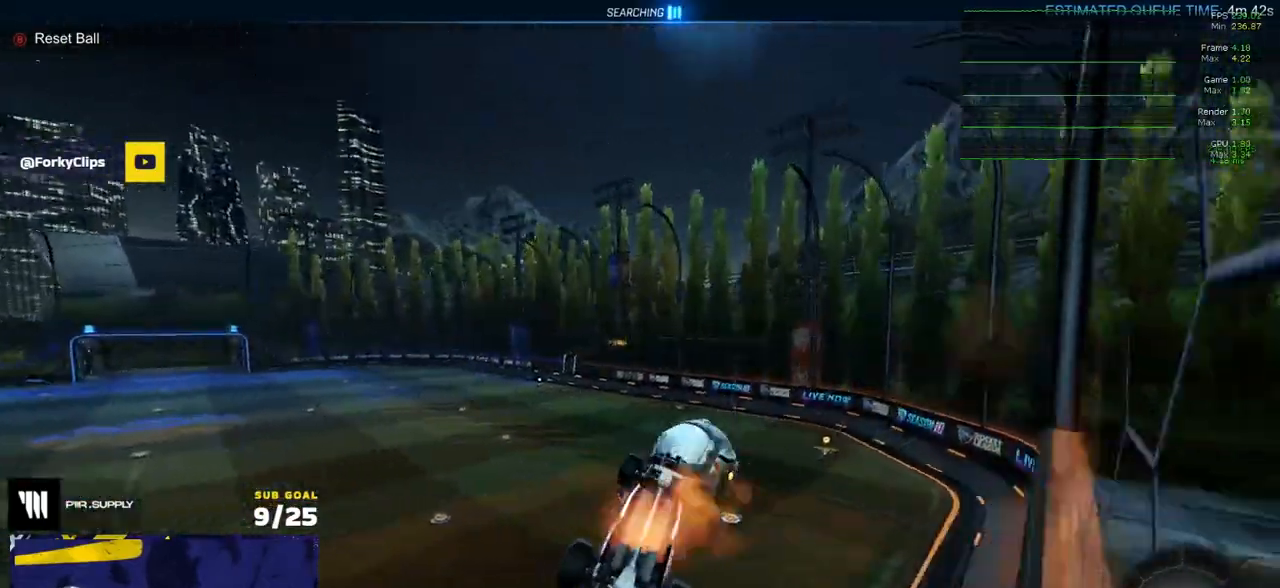
{"buttons": ["L3"], "left_stick": "down-left", "right_stick": "center", "events": [[50, "left_stick", "down"], [117, "L3", "down"], [200, "A", "up"], [217, "left_stick", "down-right"], [383, "DPAD_UP", "down"], [483, "DPAD_UP", "up"], [500, "left_stick", "down-left"]]}
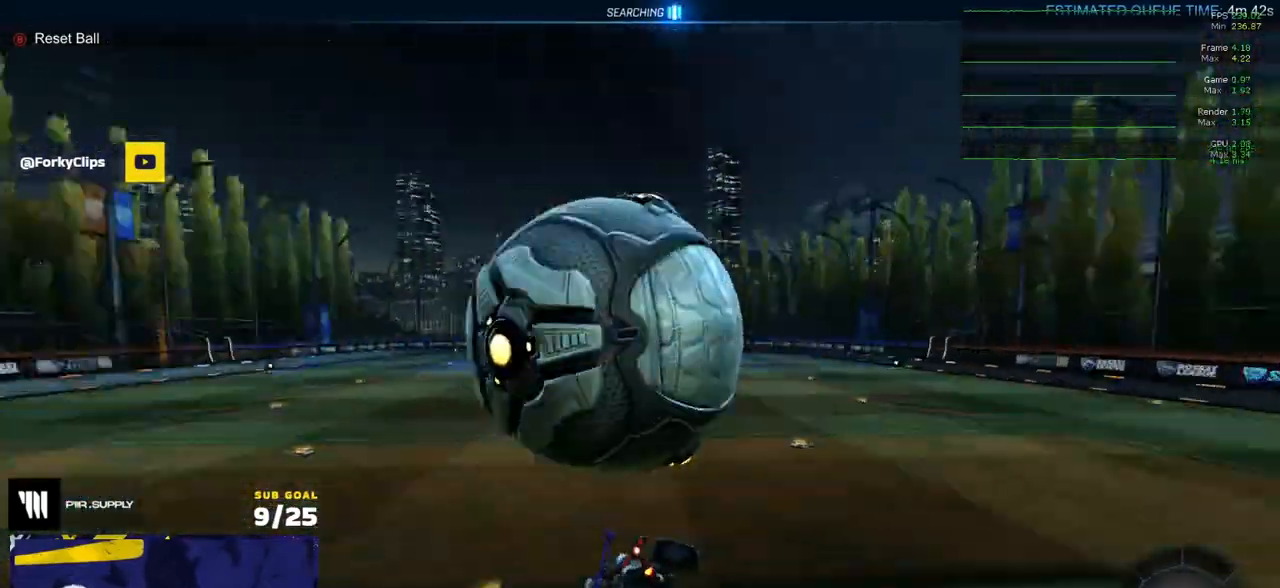
{"buttons": ["R1", "R2"], "left_stick": "right", "right_stick": "center", "events": [[50, "left_stick", "left"], [133, "L3", "up"], [233, "R2", "down"], [300, "left_stick", "right"], [417, "R1", "down"]]}
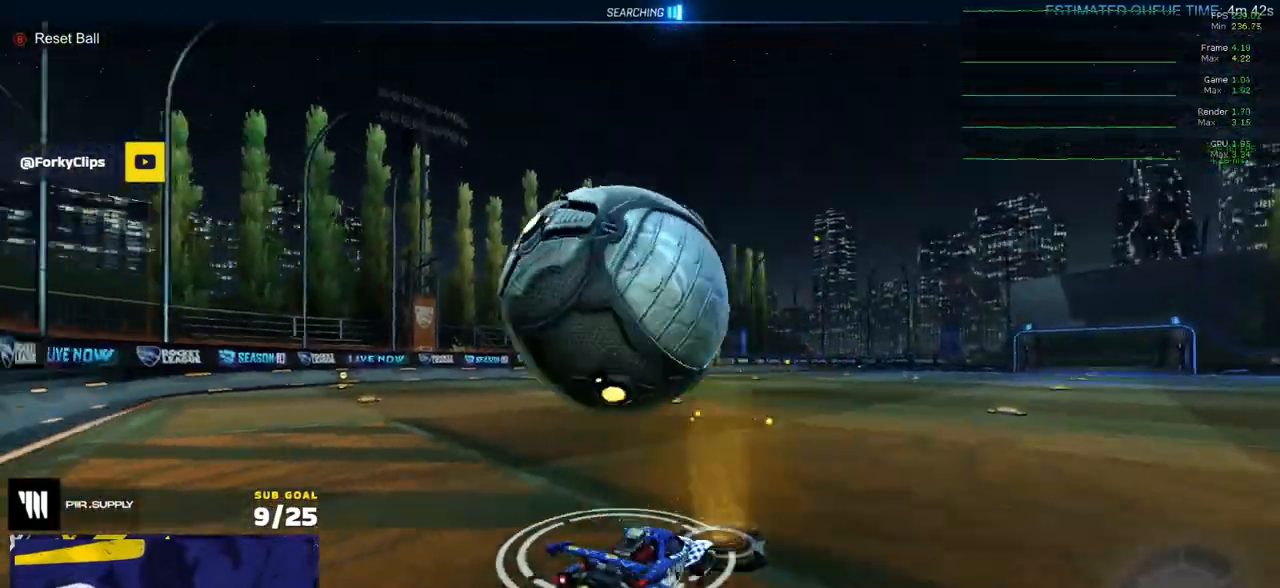
{"buttons": ["R2"], "left_stick": "left", "right_stick": "center", "events": [[83, "R1", "up"], [250, "left_stick", "left"], [383, "X", "down"], [483, "X", "up"]]}
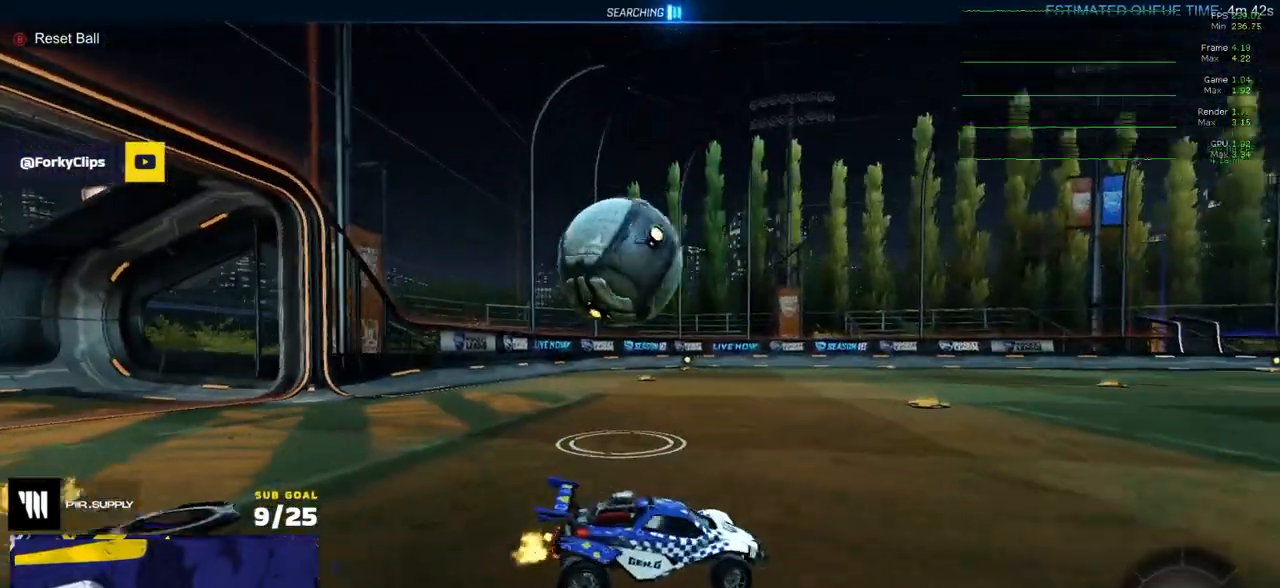
{"buttons": ["L1", "R1", "R2"], "left_stick": "up-left", "right_stick": "center", "events": [[150, "R1", "down"], [400, "A", "down"], [483, "L1", "down"], [483, "left_stick", "up-left"], [500, "A", "up"]]}
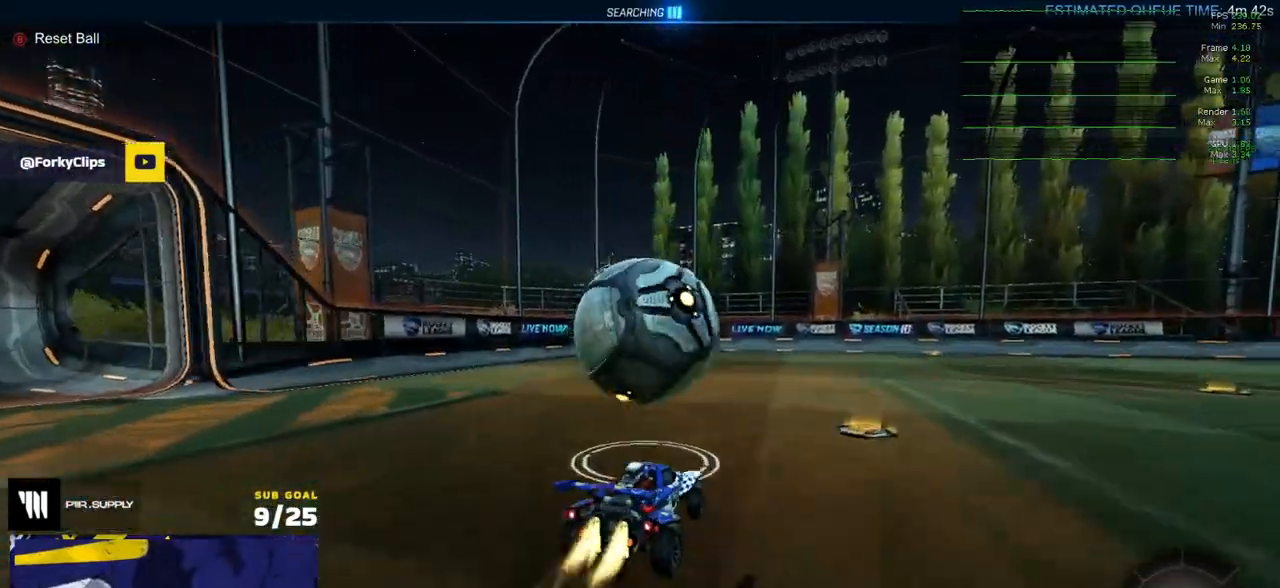
{"buttons": ["L1", "R2"], "left_stick": "down-left", "right_stick": "center", "events": [[33, "A", "down"], [83, "left_stick", "down-left"], [133, "R2", "up"], [183, "A", "up"], [350, "R1", "up"], [350, "R2", "down"], [417, "Y", "down"], [483, "Y", "up"]]}
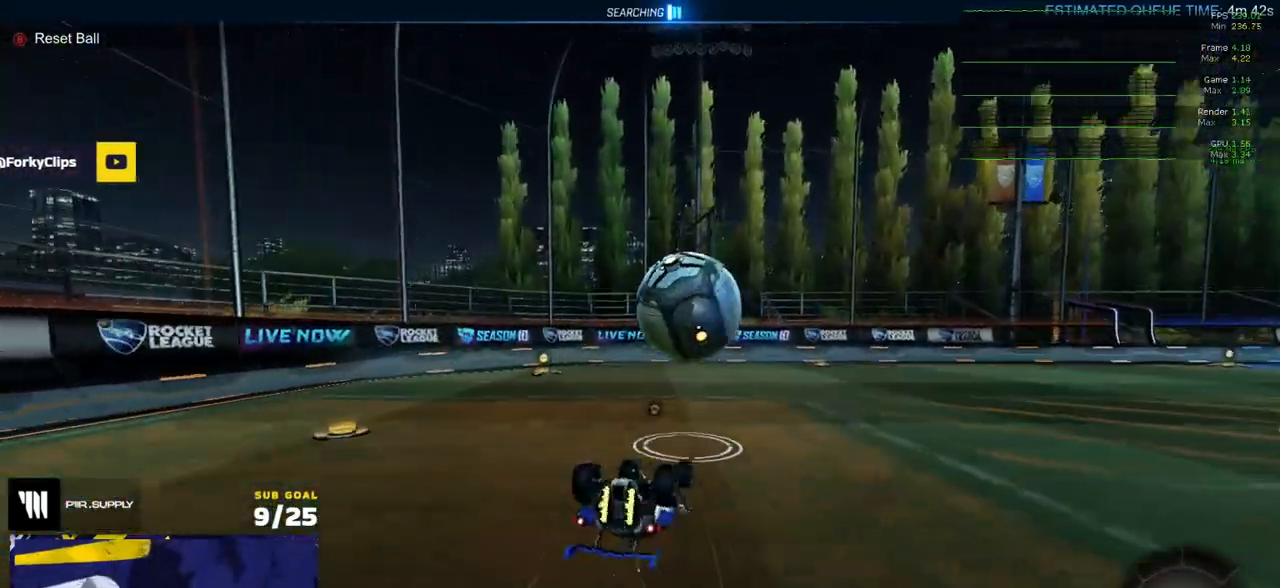
{"buttons": ["R1"], "left_stick": "down-left", "right_stick": "center", "events": [[67, "R2", "up"], [333, "L1", "up"], [433, "R1", "down"]]}
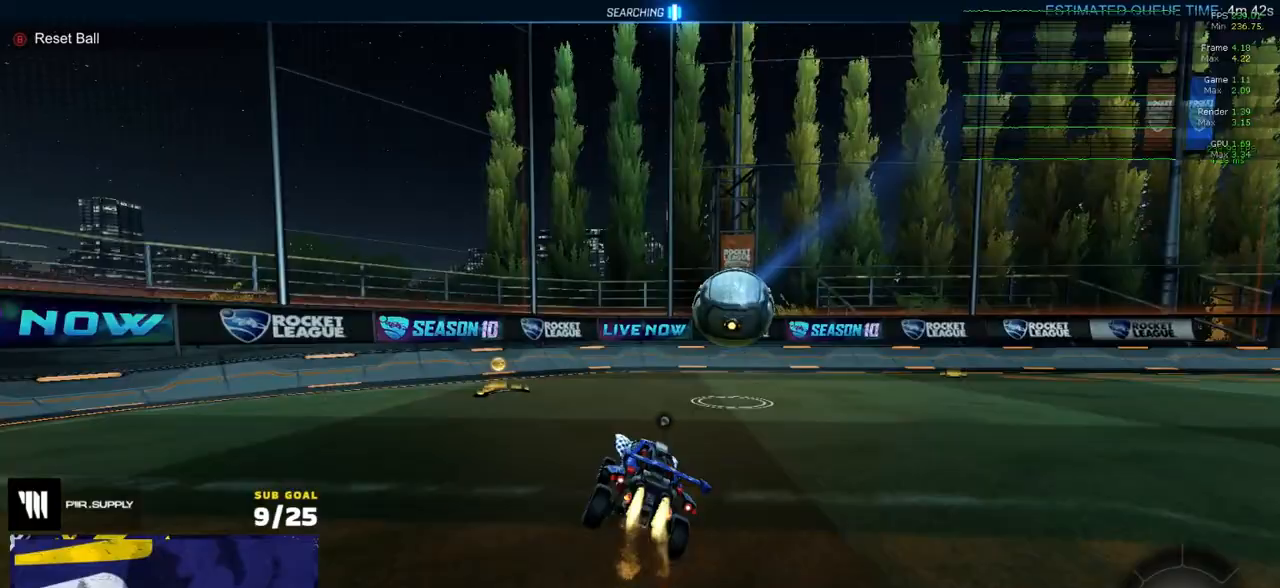
{"buttons": ["R2"], "left_stick": "center", "right_stick": "center"}
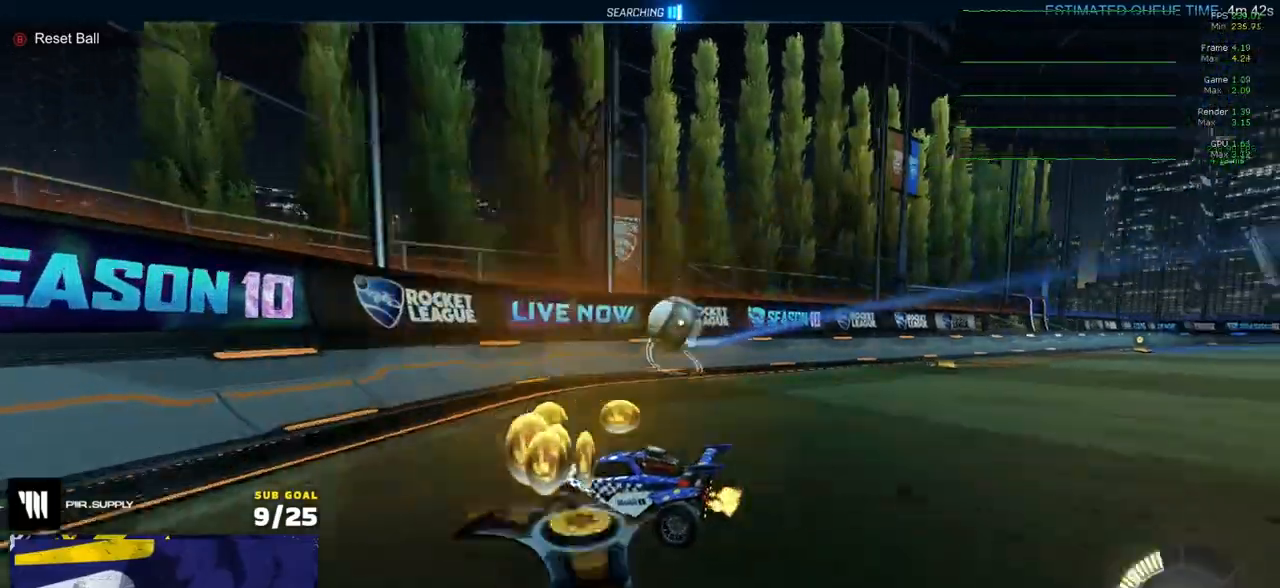
{"buttons": ["R2"], "left_stick": "center", "right_stick": "center", "events": [[17, "left_stick", "right"], [83, "A", "down"], [133, "A", "up"], [167, "R1", "down"], [183, "A", "down"], [250, "R1", "up"], [267, "A", "up"], [300, "left_stick", "down"], [417, "left_stick", "center"]]}
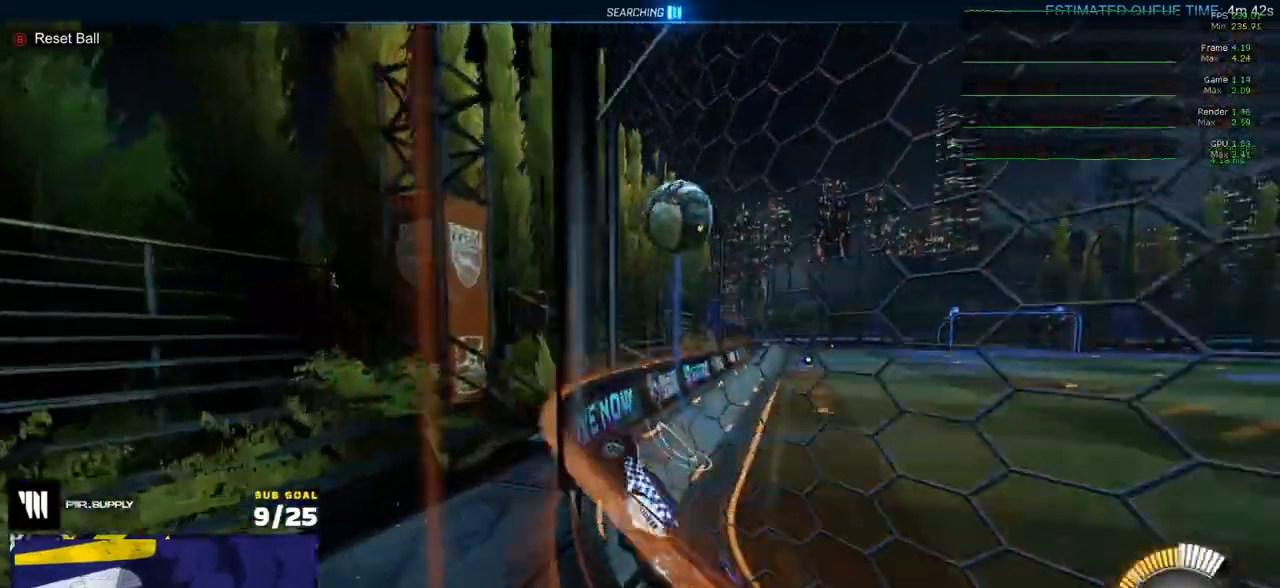
{"buttons": ["L1", "R1", "R2"], "left_stick": "up-left", "right_stick": "center", "events": [[67, "left_stick", "left"], [100, "A", "down"], [167, "left_stick", "down-left"], [183, "L3", "down"], [267, "R1", "down"], [317, "A", "up"], [317, "left_stick", "up-left"], [383, "L1", "down"], [417, "L3", "up"]]}
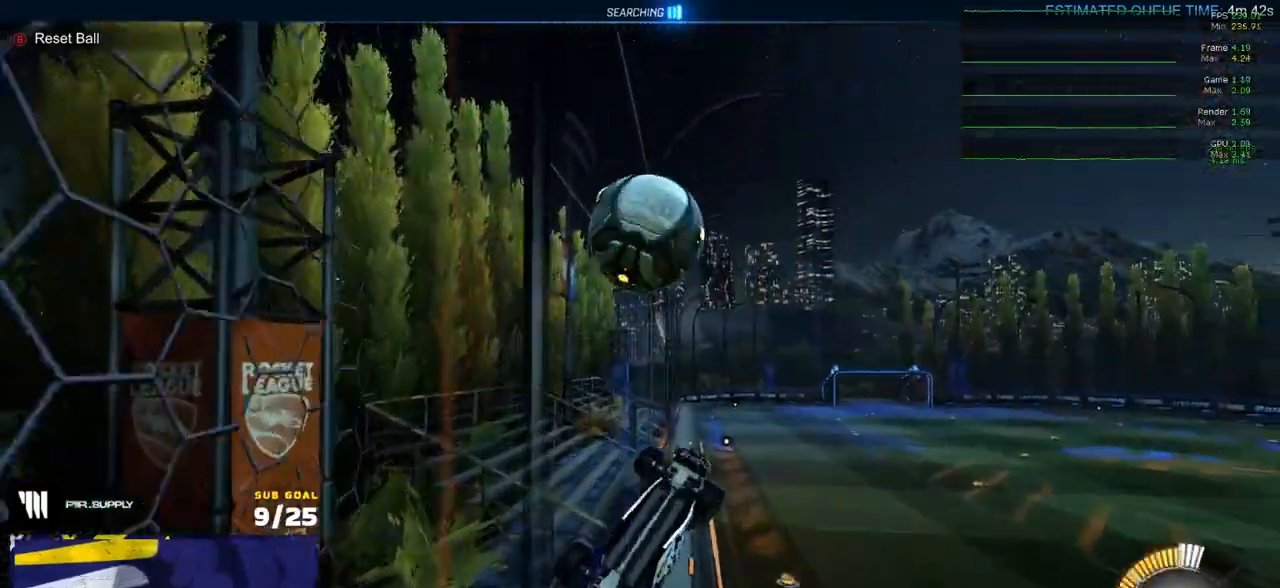
{"buttons": [], "left_stick": "down-left", "right_stick": "center", "events": [[33, "R2", "up"], [100, "R1", "up"], [117, "A", "down"], [233, "A", "up"], [233, "L1", "up"], [250, "R2", "down"], [400, "R2", "up"], [400, "left_stick", "down-left"]]}
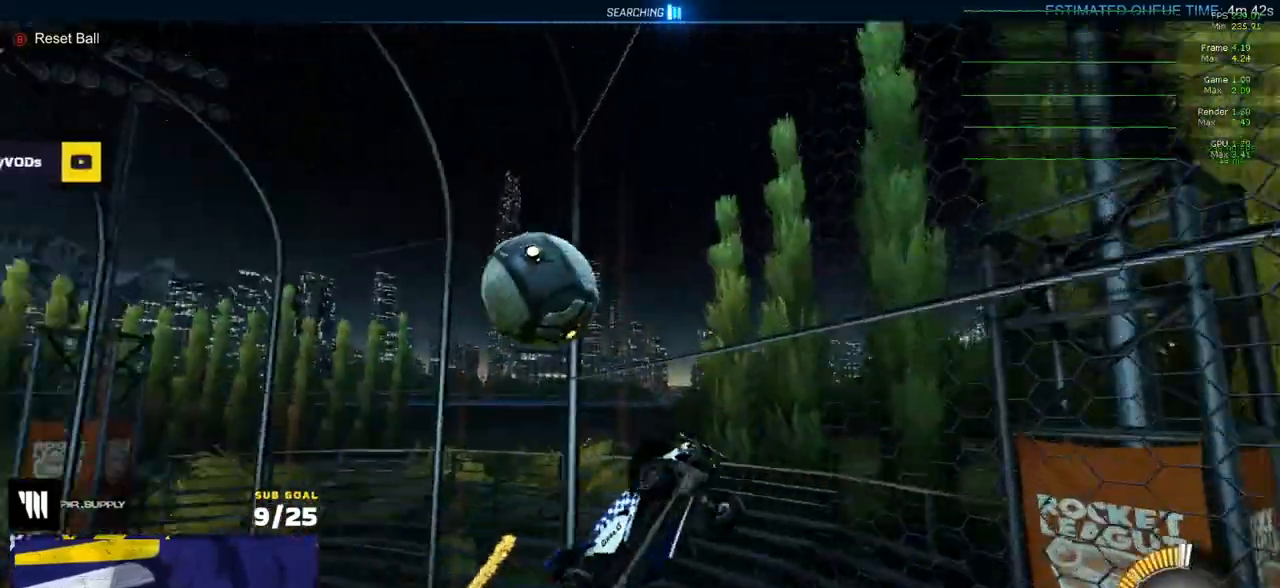
{"buttons": ["L1", "R1"], "left_stick": "down-left", "right_stick": "center"}
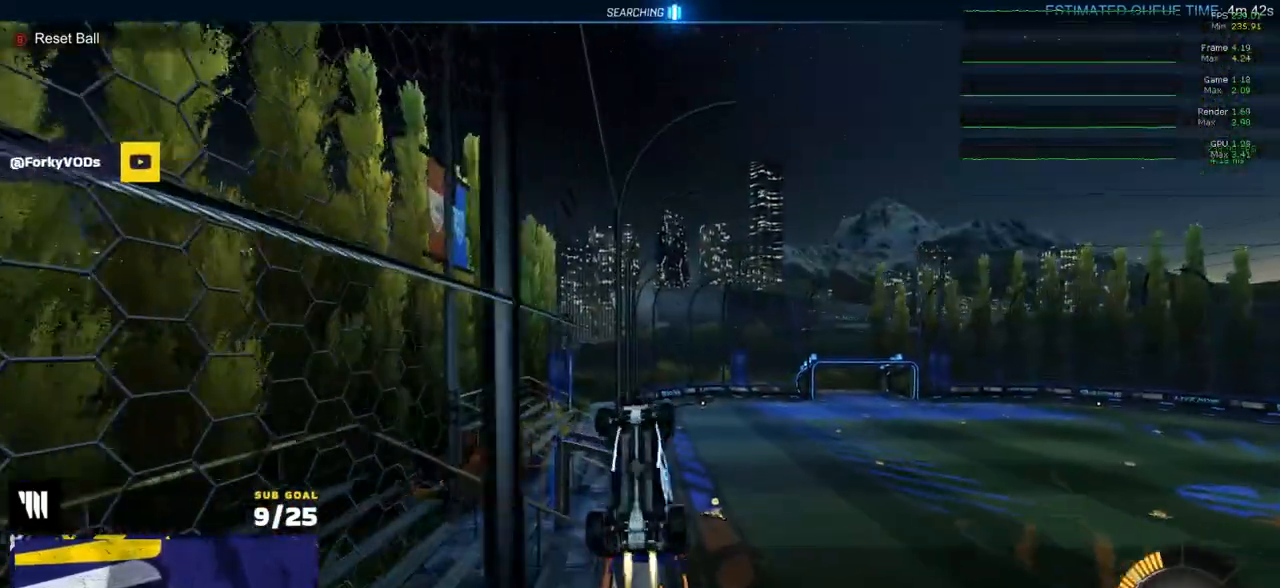
{"buttons": ["R1"], "left_stick": "down-left", "right_stick": "center", "events": [[33, "R1", "up"], [183, "left_stick", "up-left"], [283, "L1", "up"], [283, "R1", "down"], [433, "left_stick", "down-left"]]}
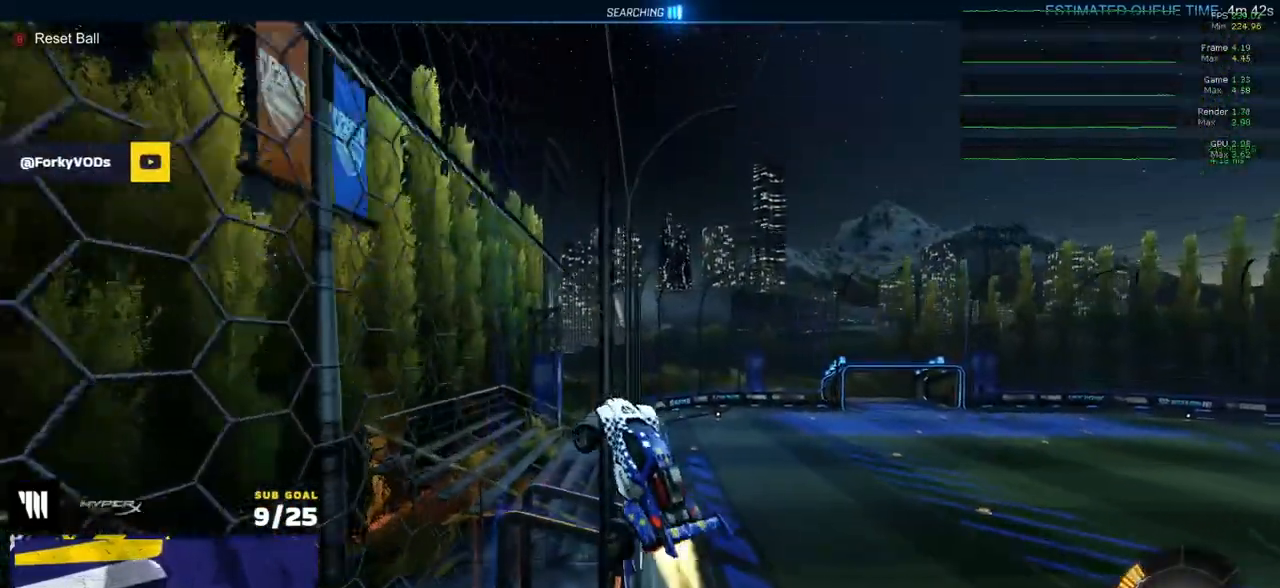
{"buttons": ["X"], "left_stick": "center", "right_stick": "center", "events": [[117, "X", "down"], [150, "Y", "down"], [283, "Y", "up"], [317, "left_stick", "center"], [467, "R1", "up"]]}
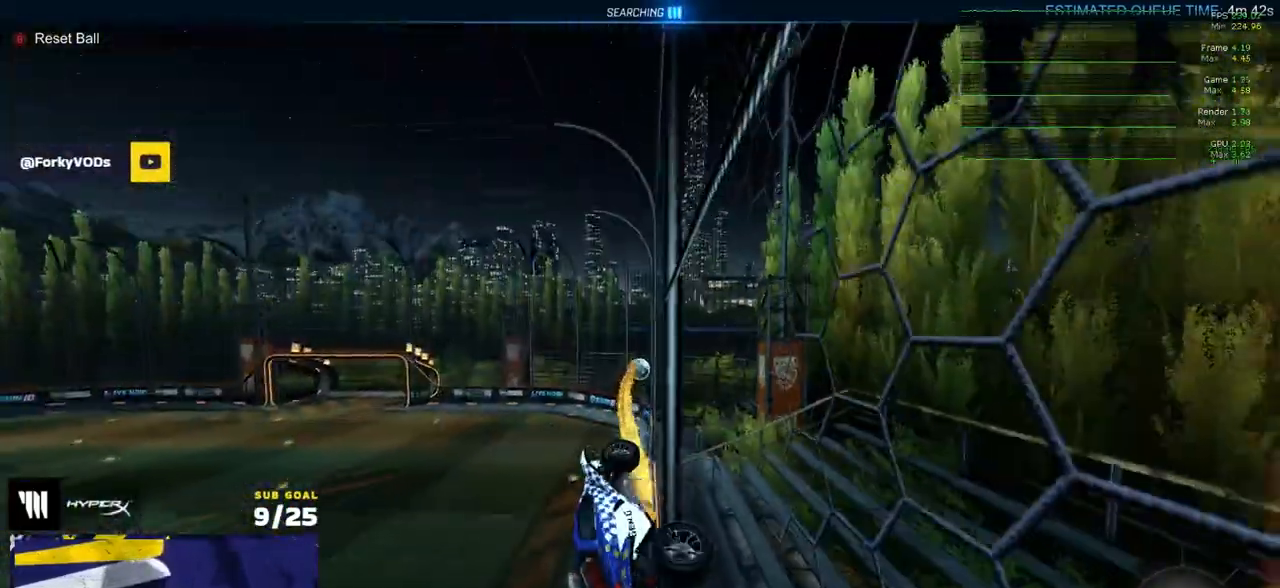
{"buttons": ["A", "X"], "left_stick": "down-left", "right_stick": "center", "events": [[50, "A", "down"], [83, "left_stick", "down"], [217, "A", "up"], [300, "X", "up"], [367, "A", "down"], [367, "X", "down"], [450, "left_stick", "down-left"]]}